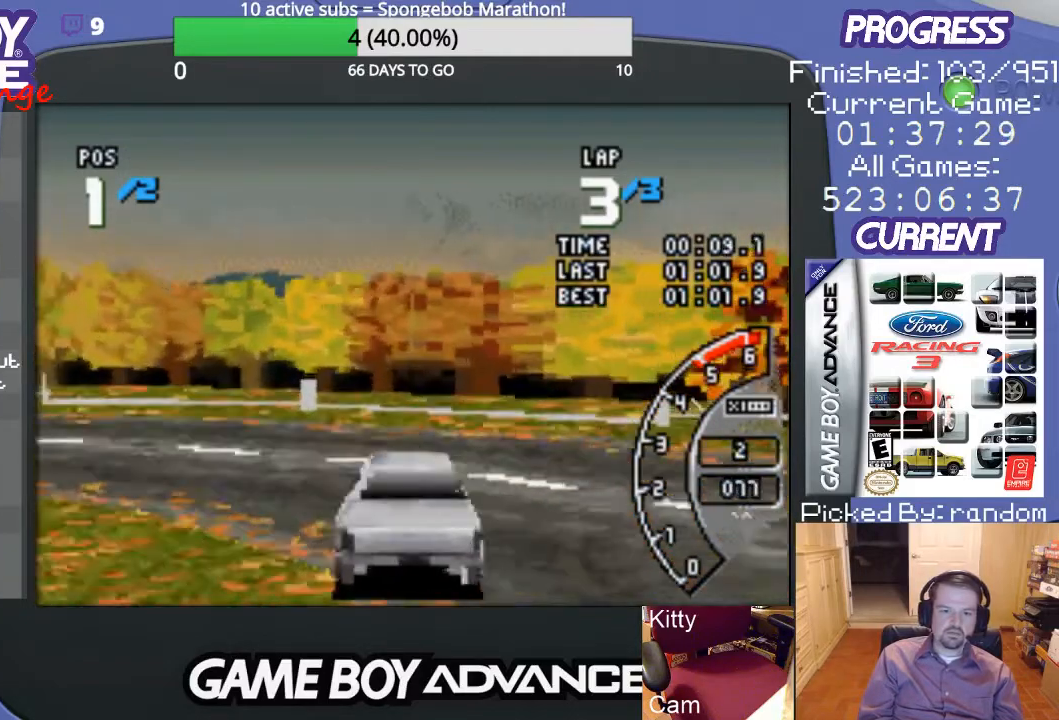
Gameplay with a controller (Nintendo layout); each line is a JSON object with the inputs held at the frame after it. "events" lists button and stick changes between this image and that frame as [ms after this image, input, new state], when the widget could be followed in between. Not read: L3 R3.
{"buttons": ["DPAD_LEFT"], "events": [[267, "DPAD_UP", "up"], [400, "A", "up"]]}
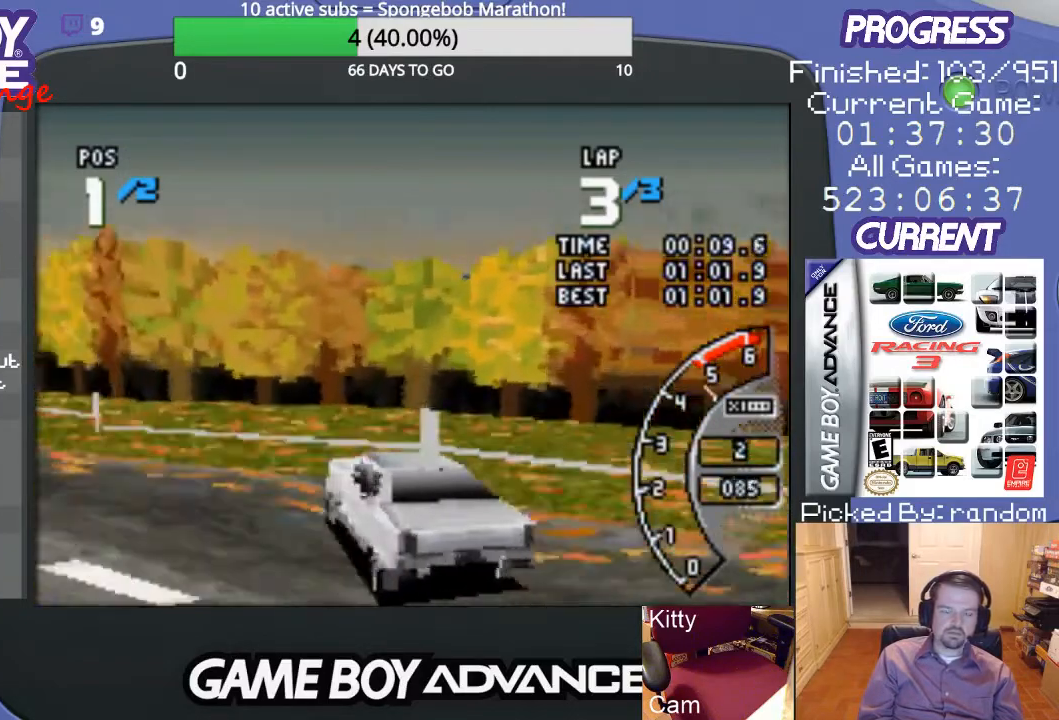
{"buttons": ["A", "DPAD_LEFT"], "events": [[33, "A", "down"]]}
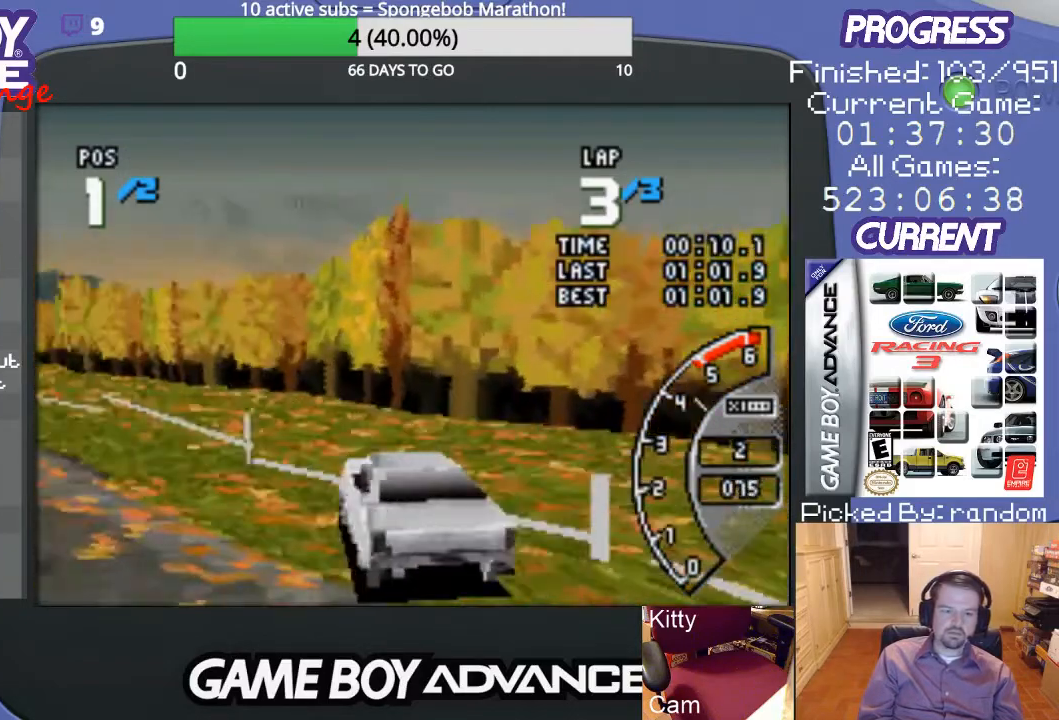
{"buttons": ["A", "DPAD_LEFT"], "events": []}
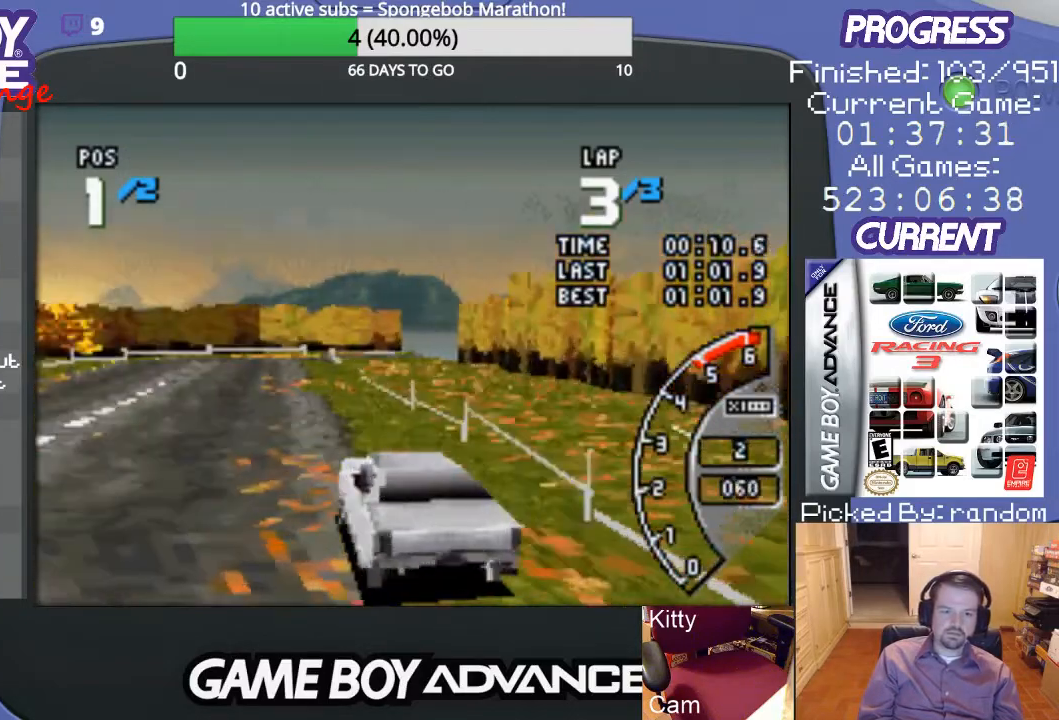
{"buttons": ["A", "DPAD_UP", "DPAD_RIGHT"], "events": [[67, "DPAD_LEFT", "up"], [333, "DPAD_RIGHT", "down"], [367, "DPAD_UP", "down"]]}
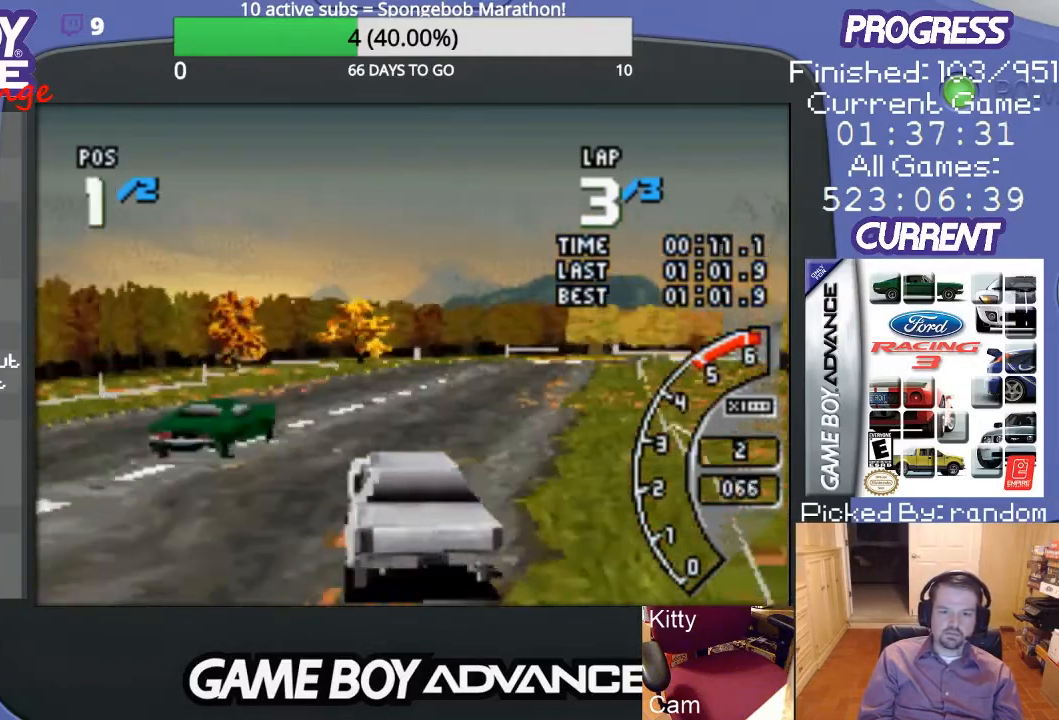
{"buttons": ["A"], "events": [[133, "DPAD_UP", "up"], [233, "DPAD_RIGHT", "up"]]}
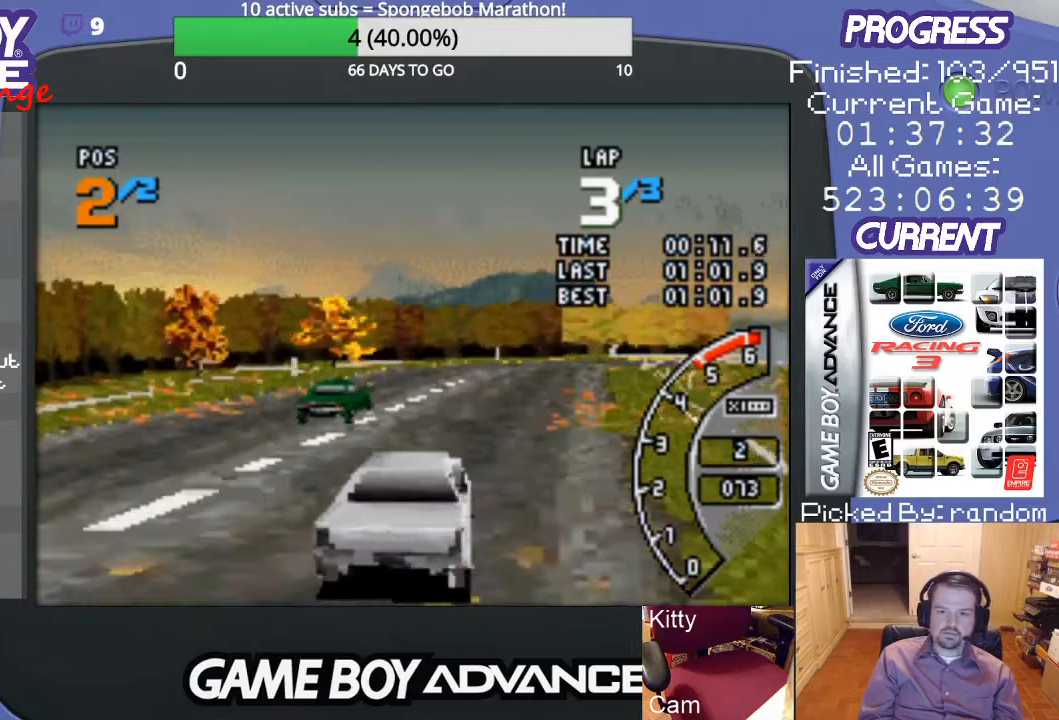
{"buttons": ["A", "DPAD_RIGHT"], "events": [[367, "DPAD_RIGHT", "down"]]}
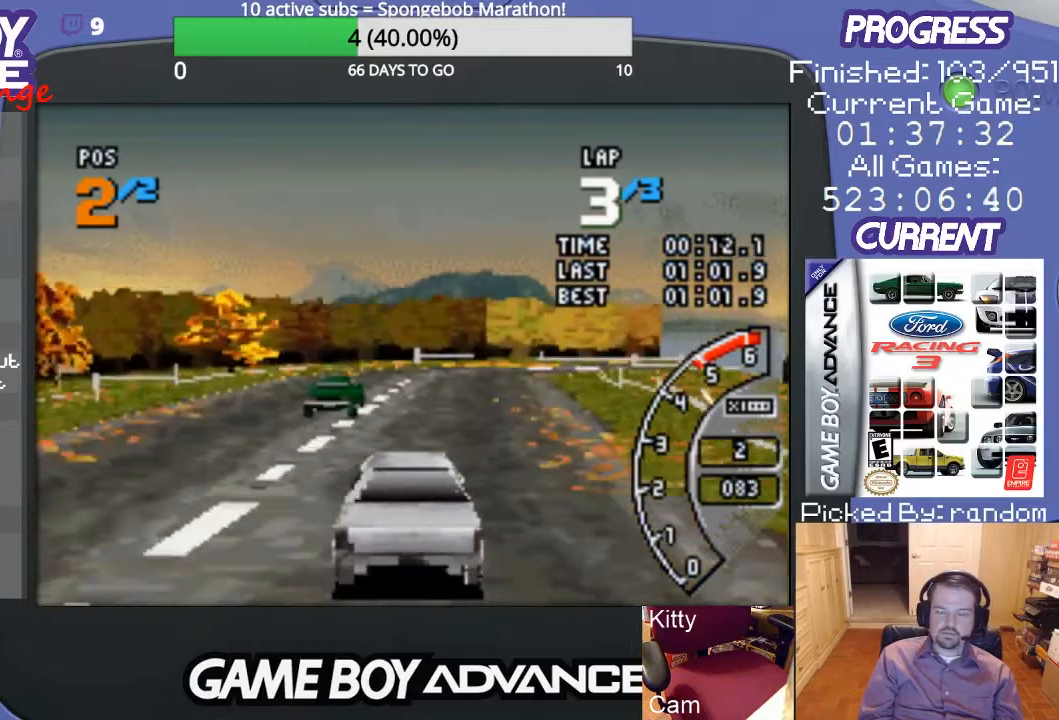
{"buttons": ["A"], "events": [[33, "DPAD_RIGHT", "up"], [200, "DPAD_RIGHT", "down"], [467, "DPAD_RIGHT", "up"]]}
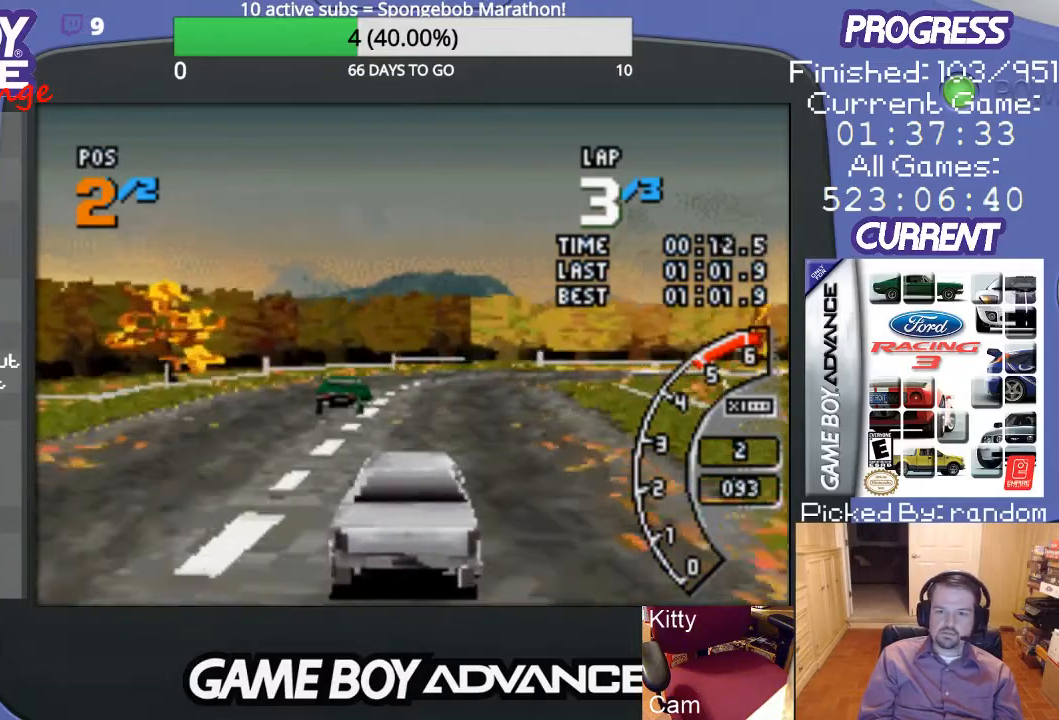
{"buttons": ["A", "DPAD_RIGHT"], "events": [[300, "DPAD_RIGHT", "down"]]}
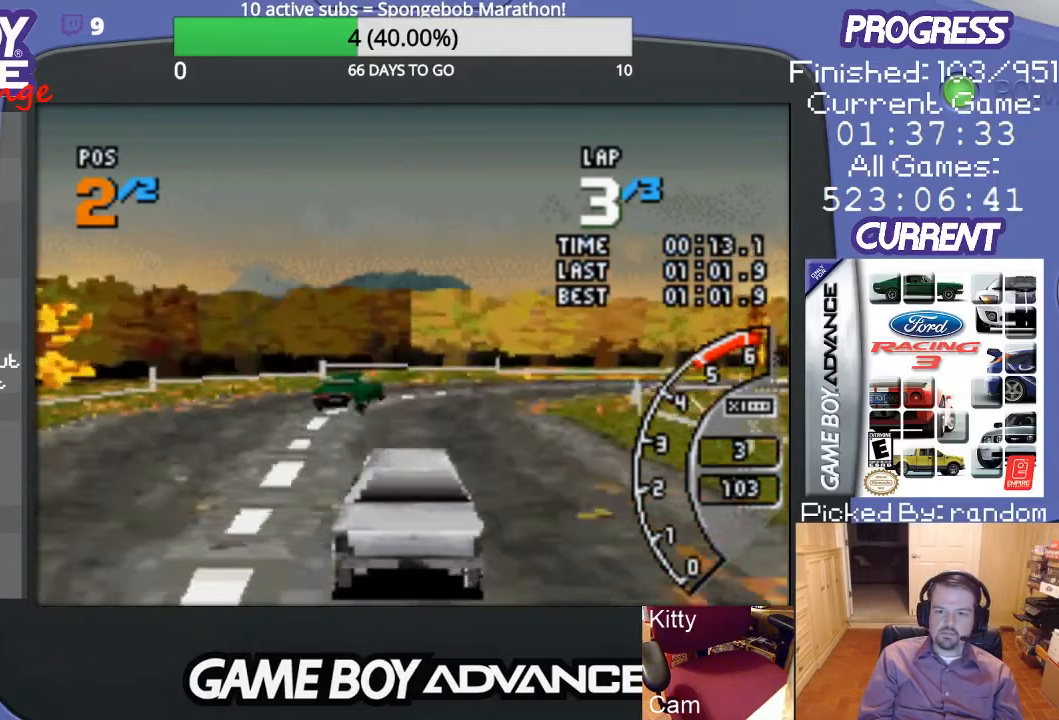
{"buttons": [], "events": [[233, "B", "down"], [300, "A", "up"], [433, "B", "up"], [433, "DPAD_RIGHT", "up"]]}
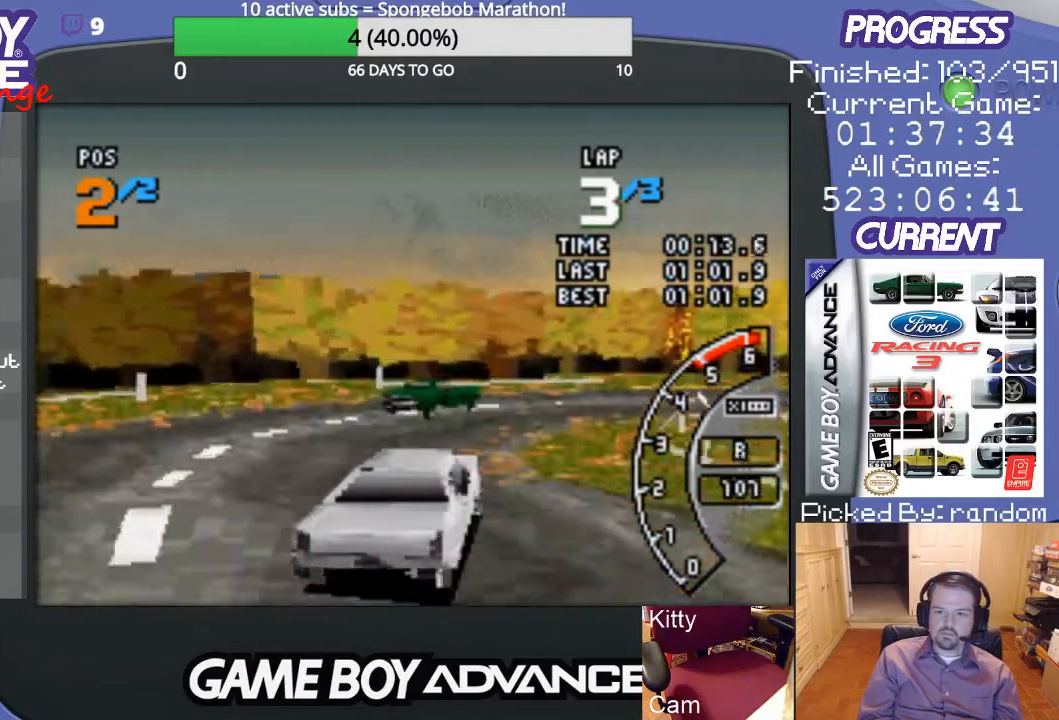
{"buttons": ["A", "DPAD_UP", "DPAD_RIGHT"], "events": [[33, "A", "down"], [33, "DPAD_RIGHT", "down"], [67, "DPAD_UP", "down"]]}
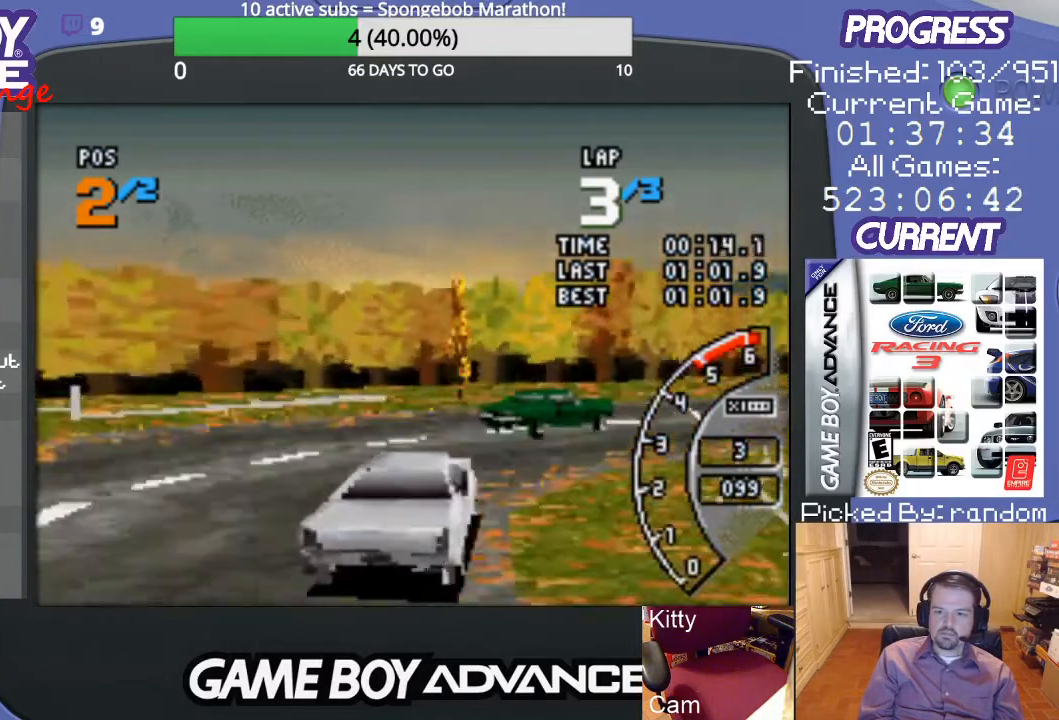
{"buttons": ["A", "DPAD_UP", "DPAD_RIGHT"], "events": []}
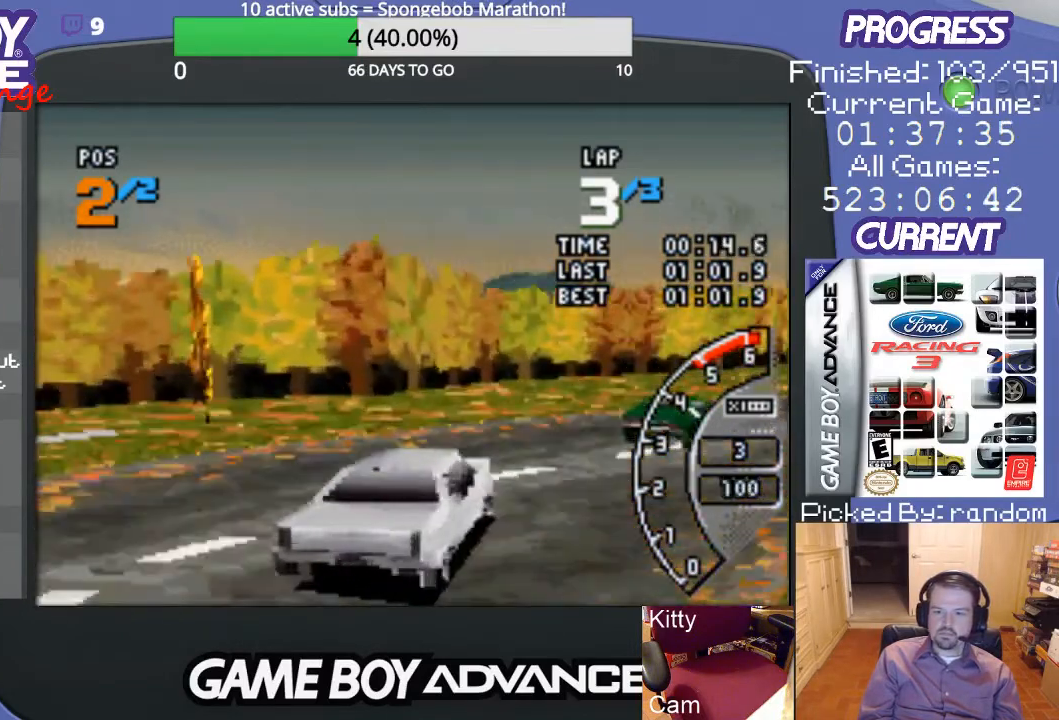
{"buttons": ["A"], "events": [[67, "DPAD_UP", "up"], [333, "DPAD_RIGHT", "up"]]}
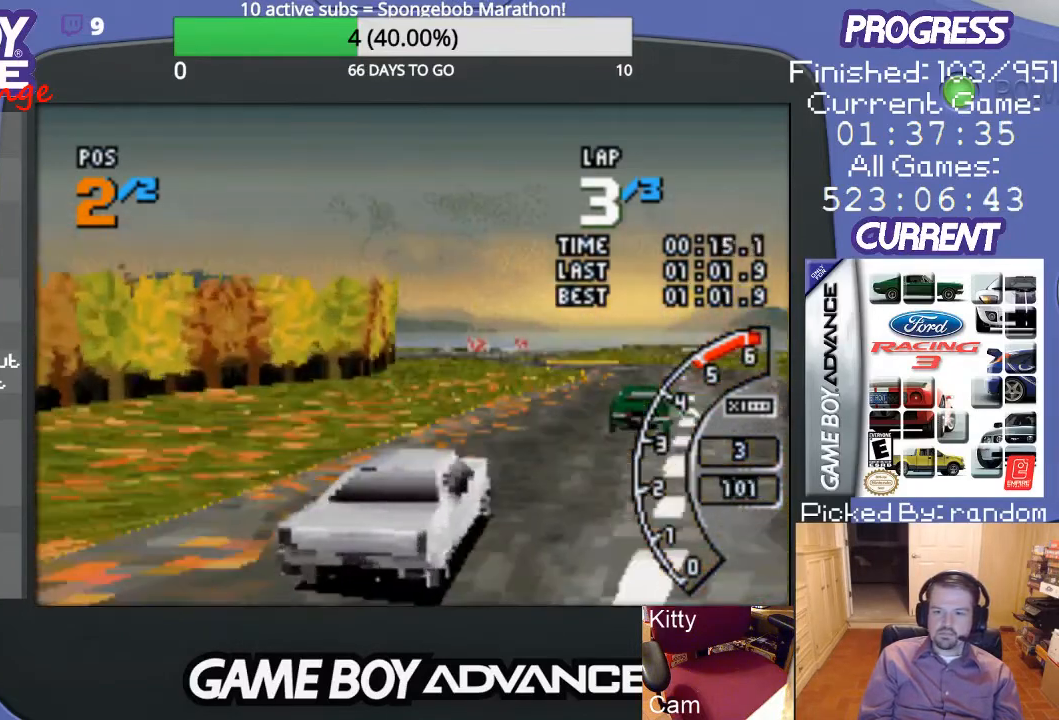
{"buttons": ["A"], "events": []}
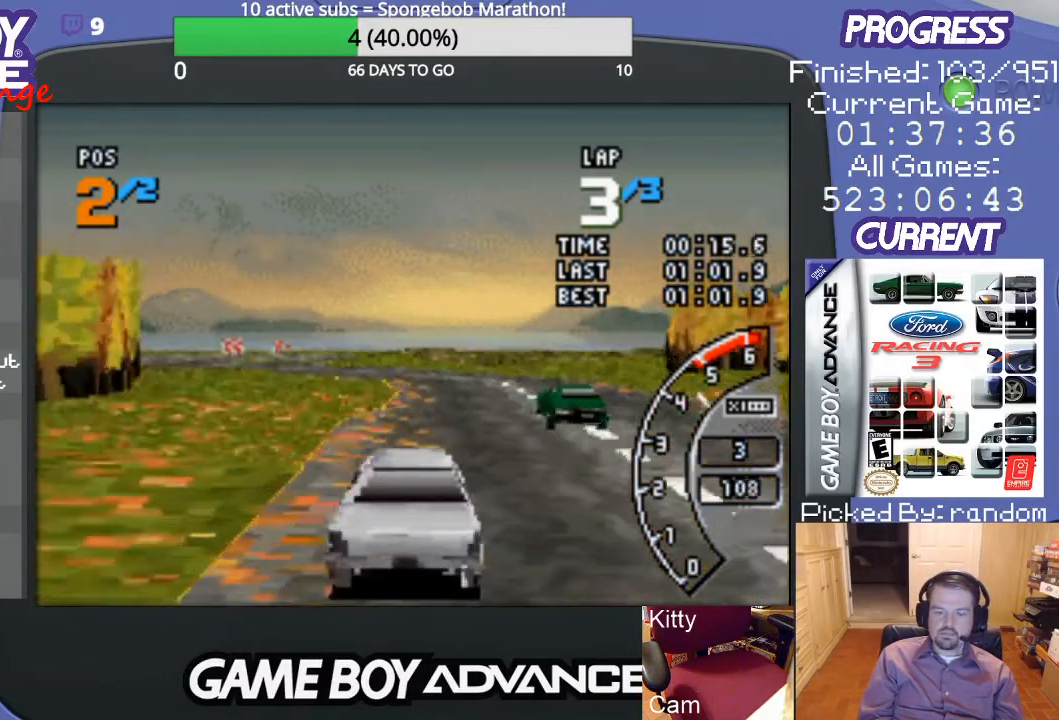
{"buttons": ["A"], "events": []}
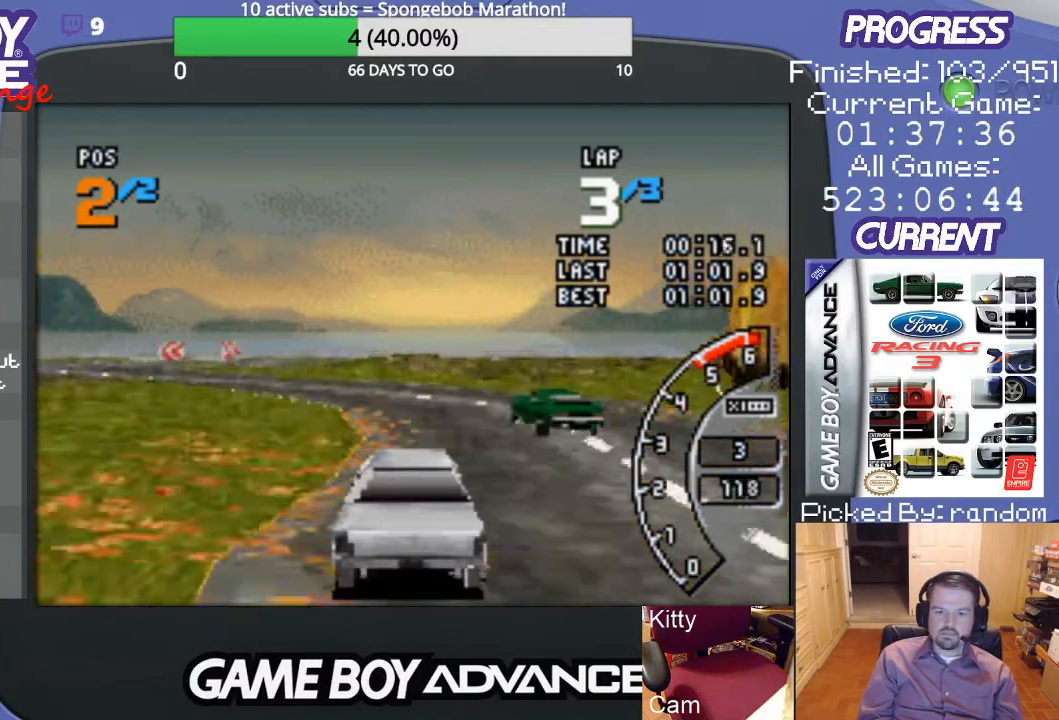
{"buttons": ["DPAD_LEFT"], "events": [[33, "DPAD_LEFT", "down"], [167, "A", "up"], [167, "B", "down"], [300, "B", "up"]]}
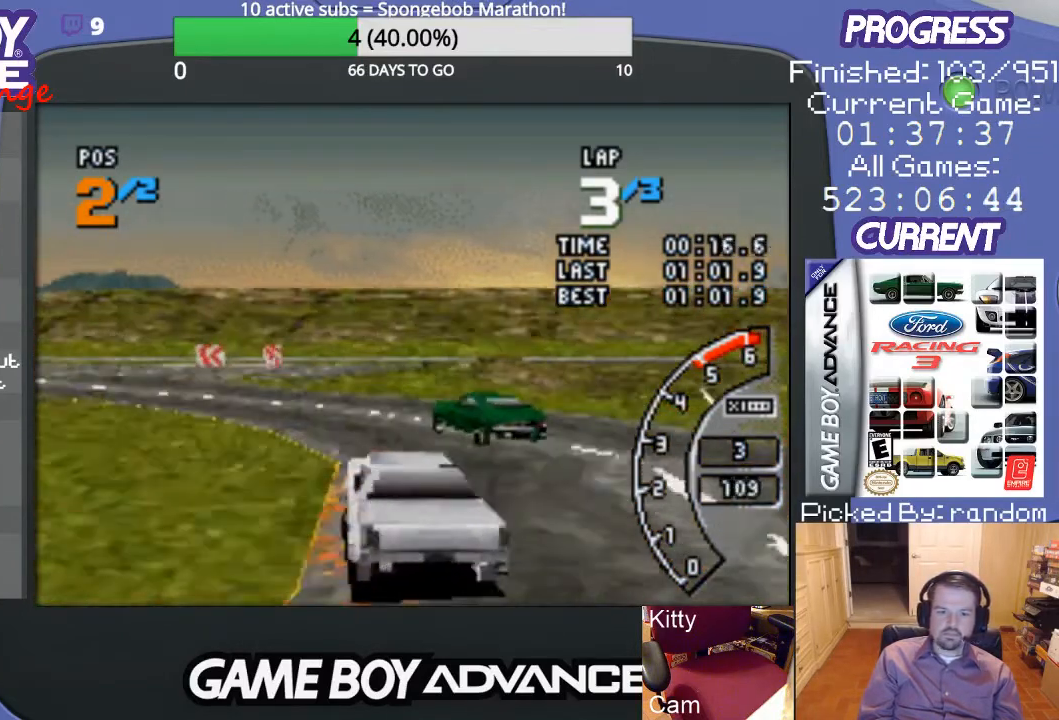
{"buttons": ["A", "DPAD_LEFT"], "events": [[33, "A", "down"]]}
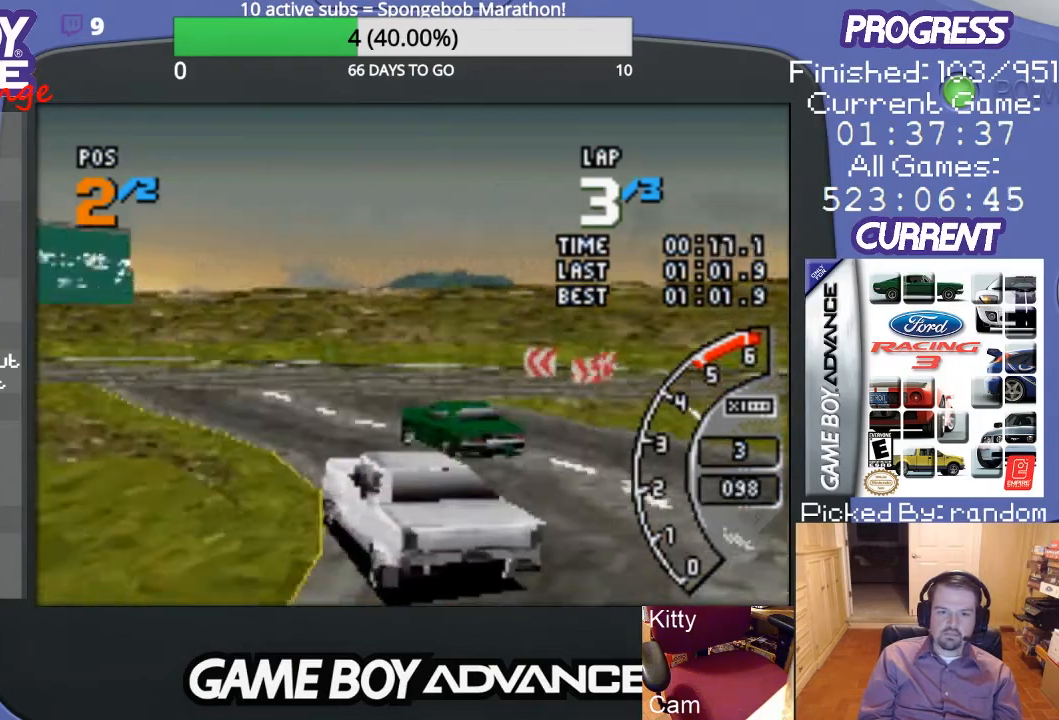
{"buttons": ["A"], "events": [[33, "DPAD_LEFT", "up"]]}
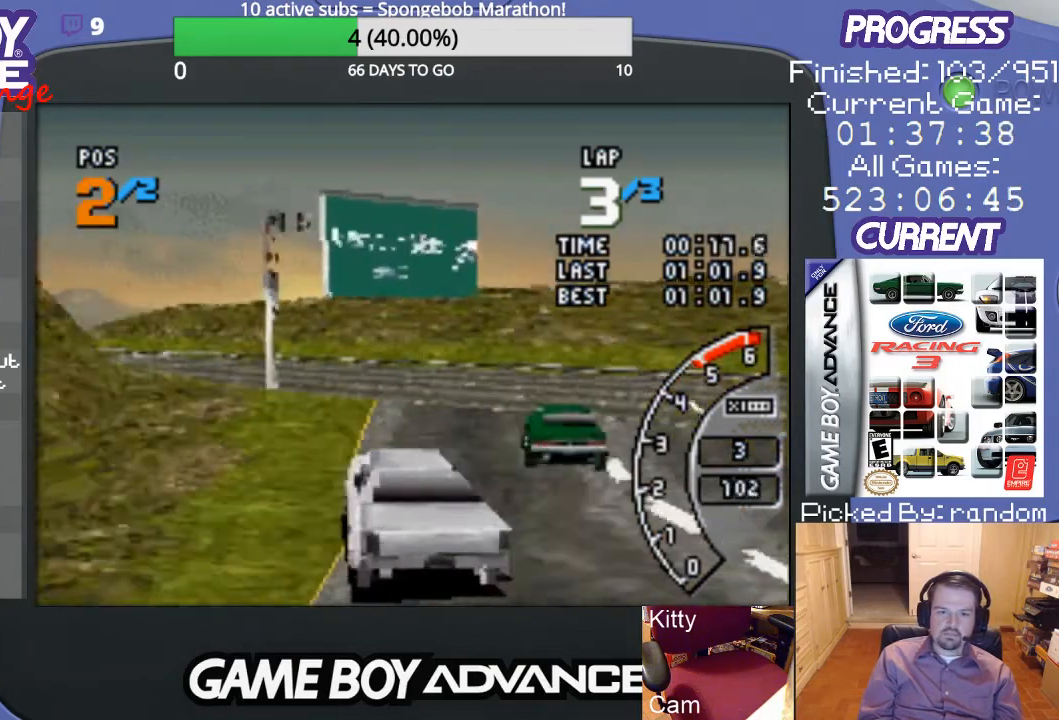
{"buttons": ["A"], "events": [[133, "DPAD_LEFT", "down"], [333, "DPAD_LEFT", "up"]]}
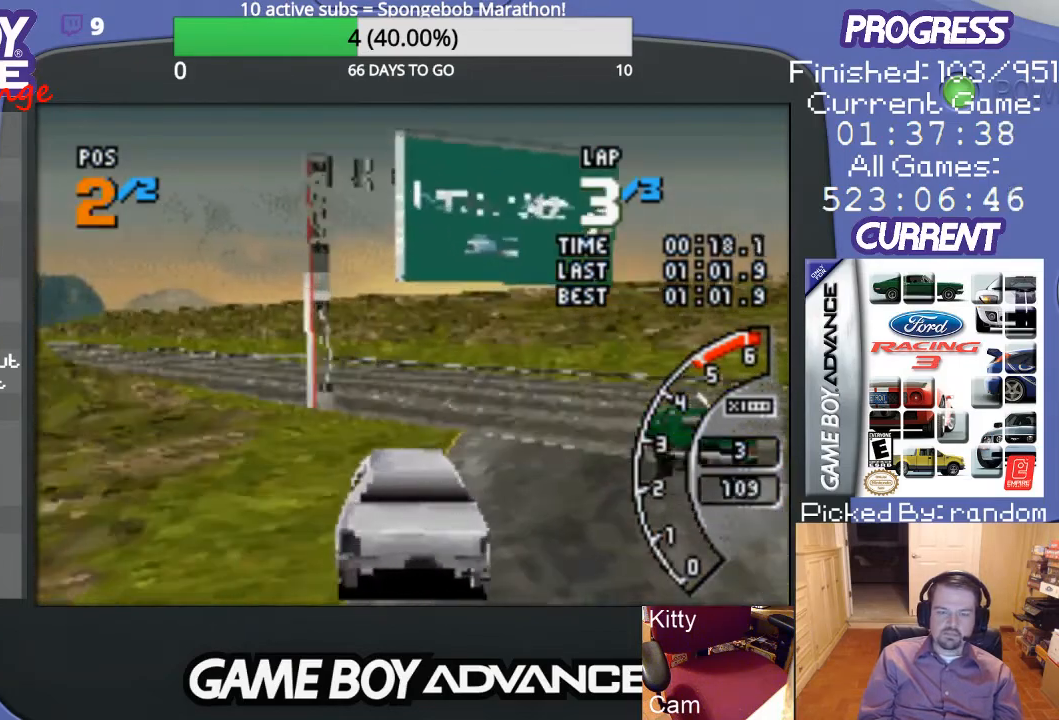
{"buttons": ["A", "DPAD_LEFT"], "events": [[33, "DPAD_LEFT", "down"], [233, "DPAD_LEFT", "up"], [300, "DPAD_LEFT", "down"]]}
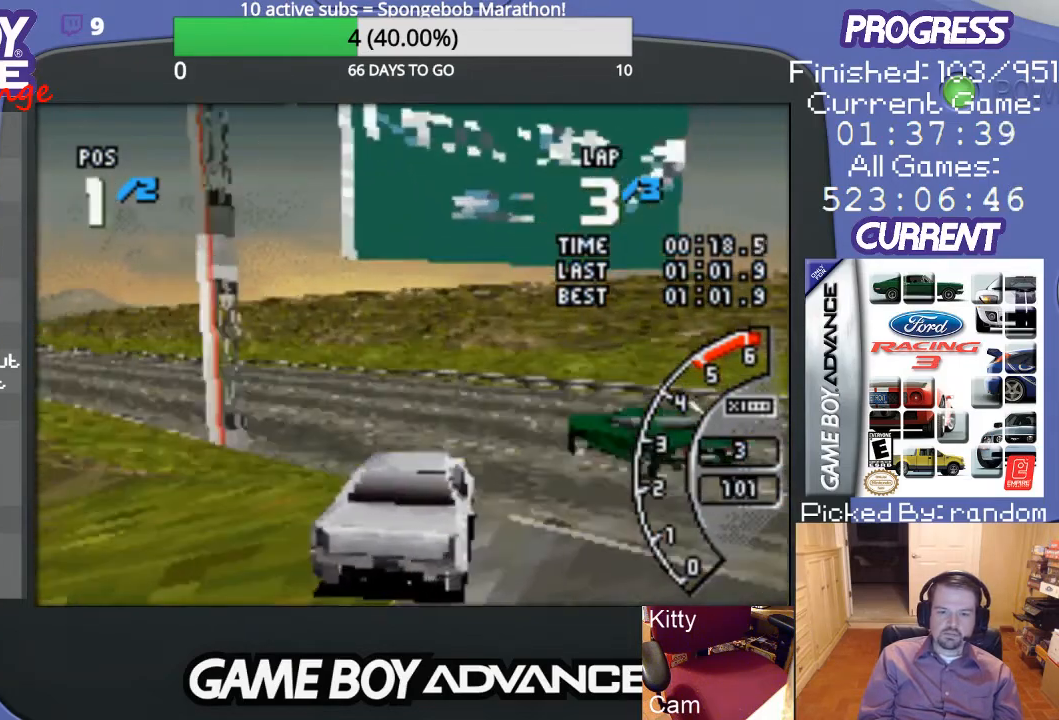
{"buttons": ["A", "DPAD_LEFT"], "events": [[100, "DPAD_UP", "down"], [233, "DPAD_UP", "up"]]}
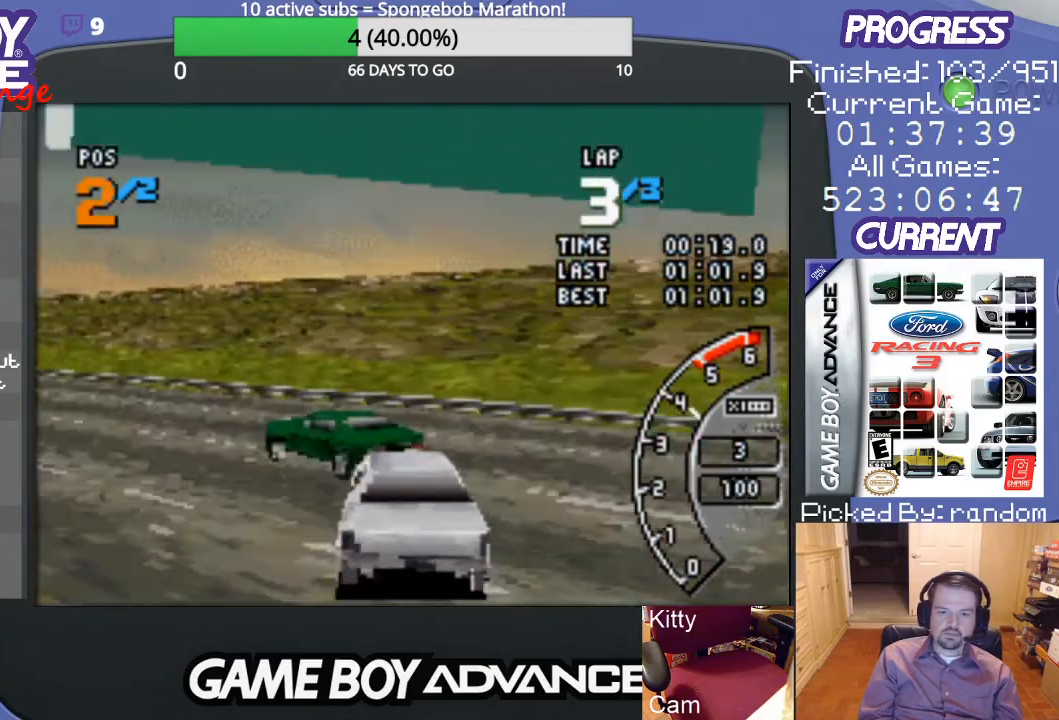
{"buttons": ["A", "DPAD_LEFT"], "events": []}
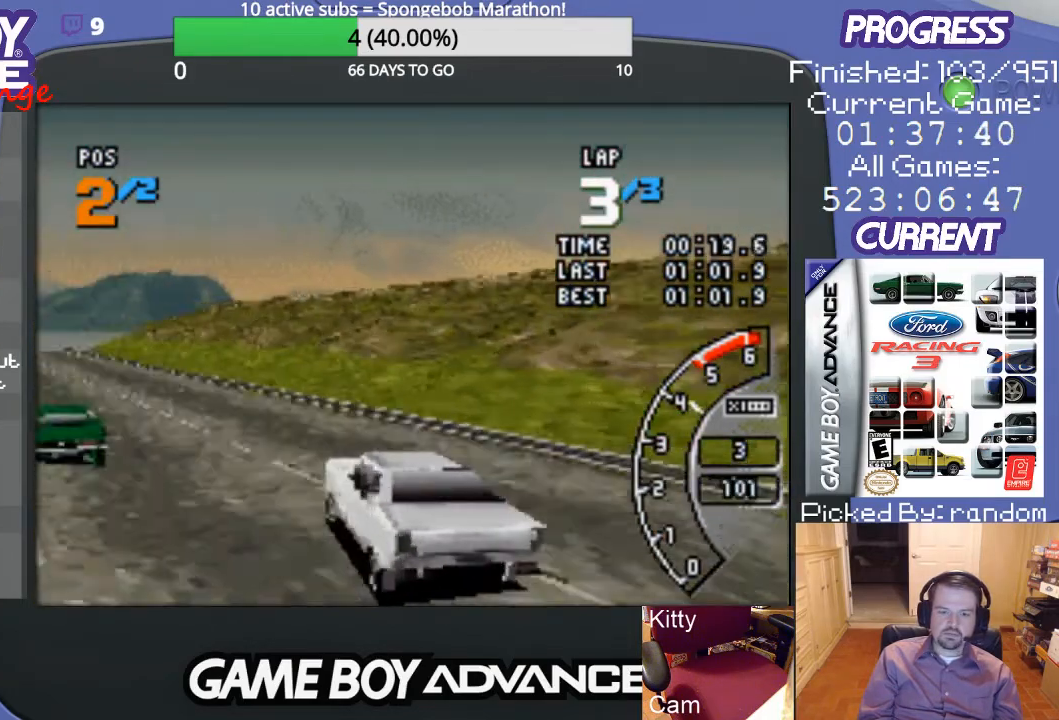
{"buttons": ["A"], "events": [[33, "DPAD_LEFT", "up"]]}
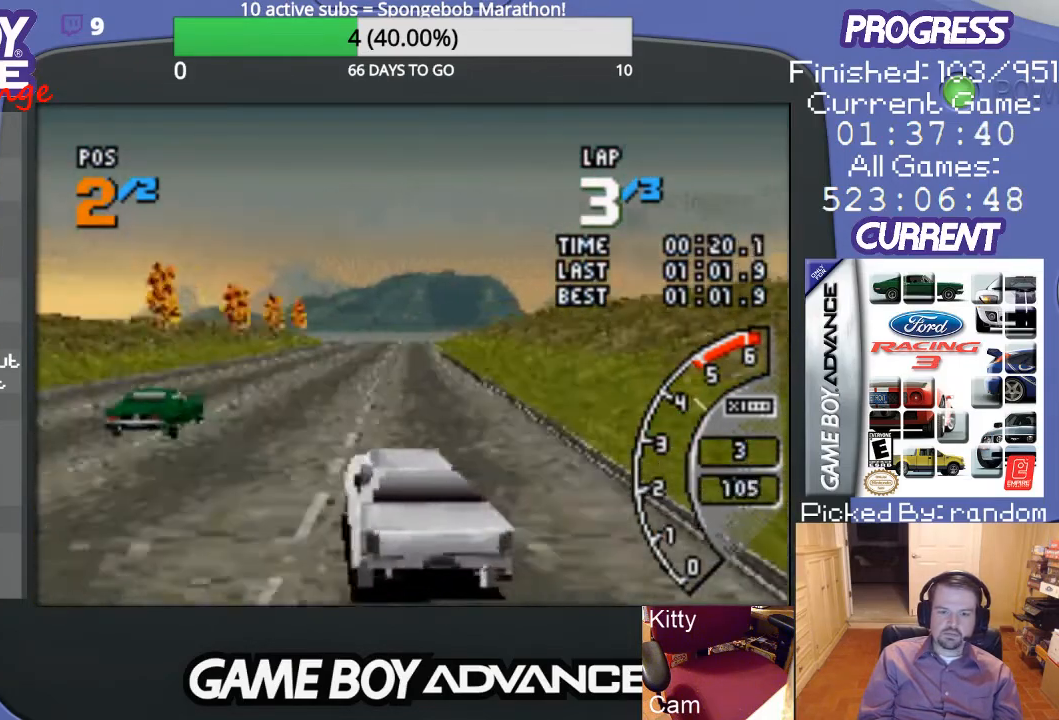
{"buttons": ["A"], "events": [[133, "DPAD_RIGHT", "down"], [333, "DPAD_RIGHT", "up"]]}
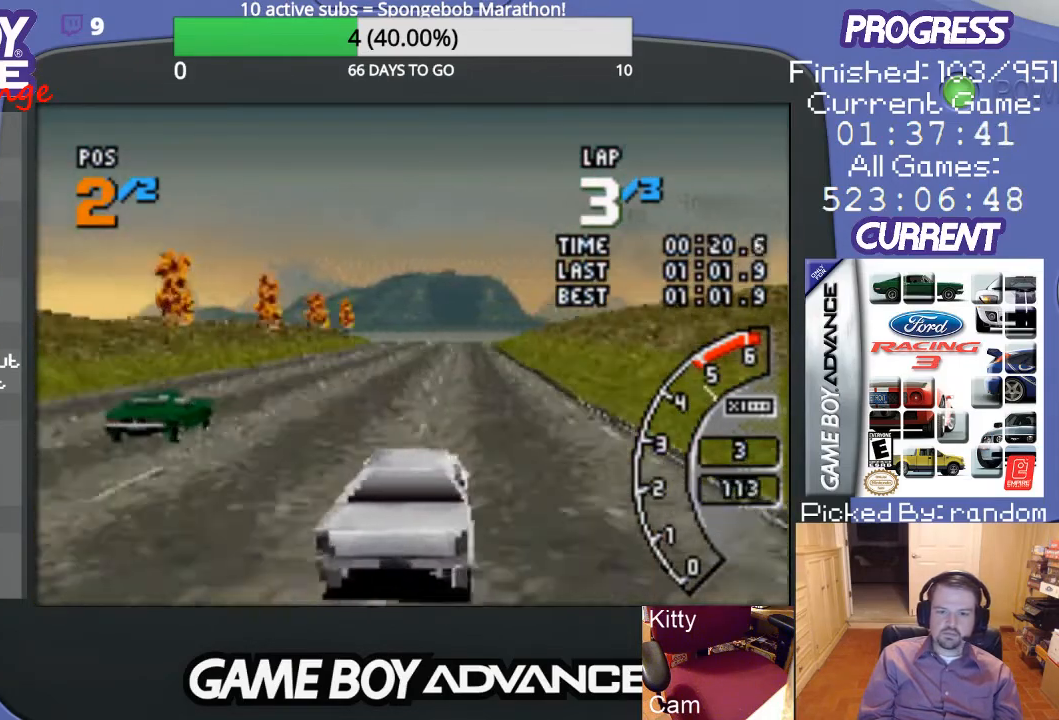
{"buttons": ["A"], "events": [[200, "DPAD_RIGHT", "down"], [267, "DPAD_RIGHT", "up"]]}
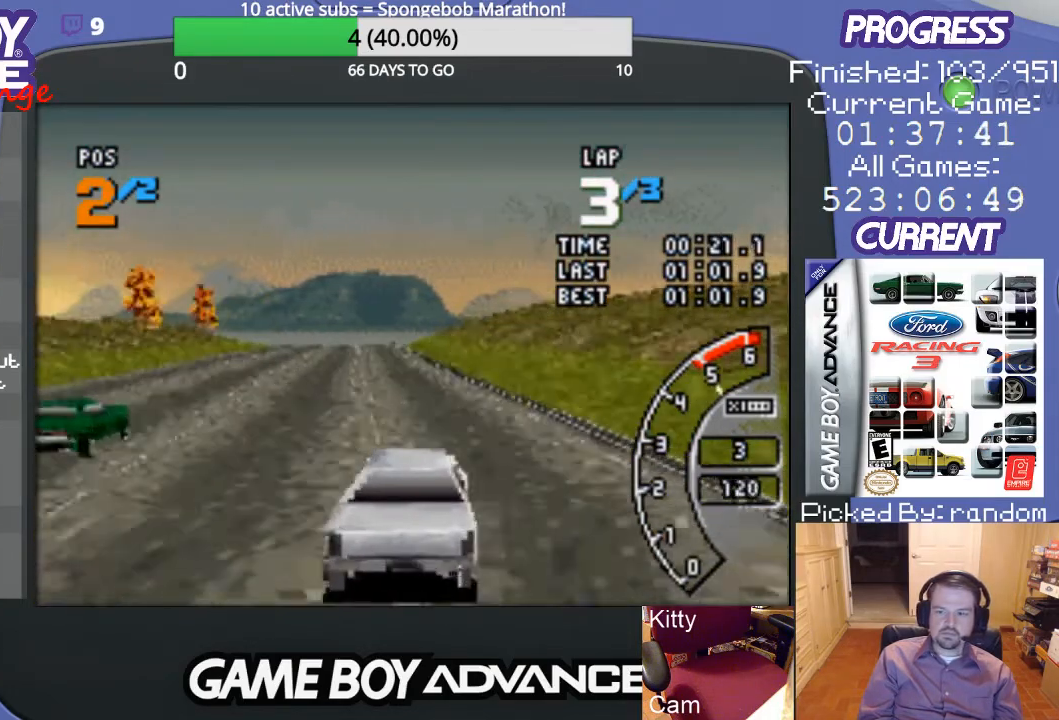
{"buttons": ["A"], "events": [[367, "DPAD_LEFT", "down"], [500, "DPAD_LEFT", "up"]]}
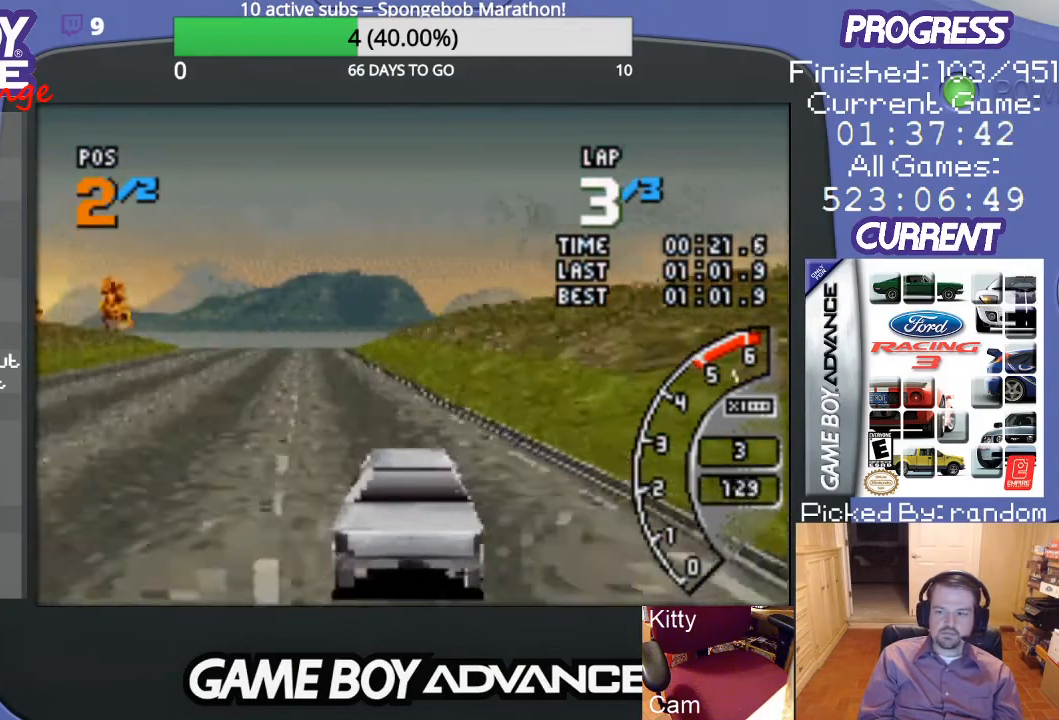
{"buttons": ["A"], "events": []}
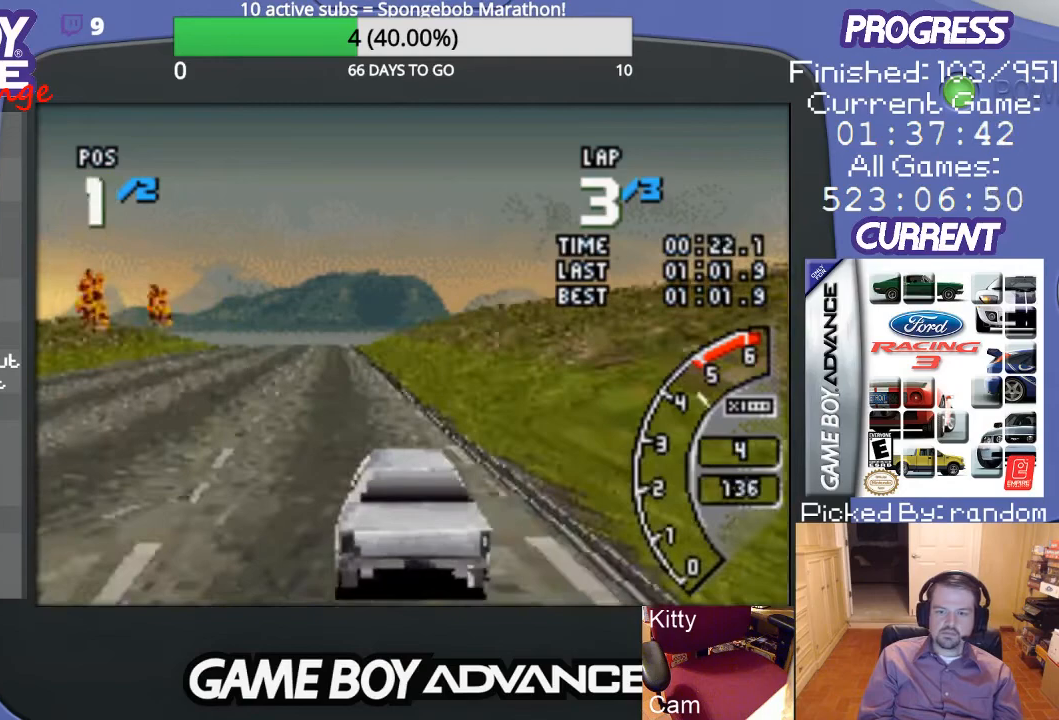
{"buttons": ["A"], "events": [[67, "DPAD_LEFT", "down"], [300, "DPAD_LEFT", "up"]]}
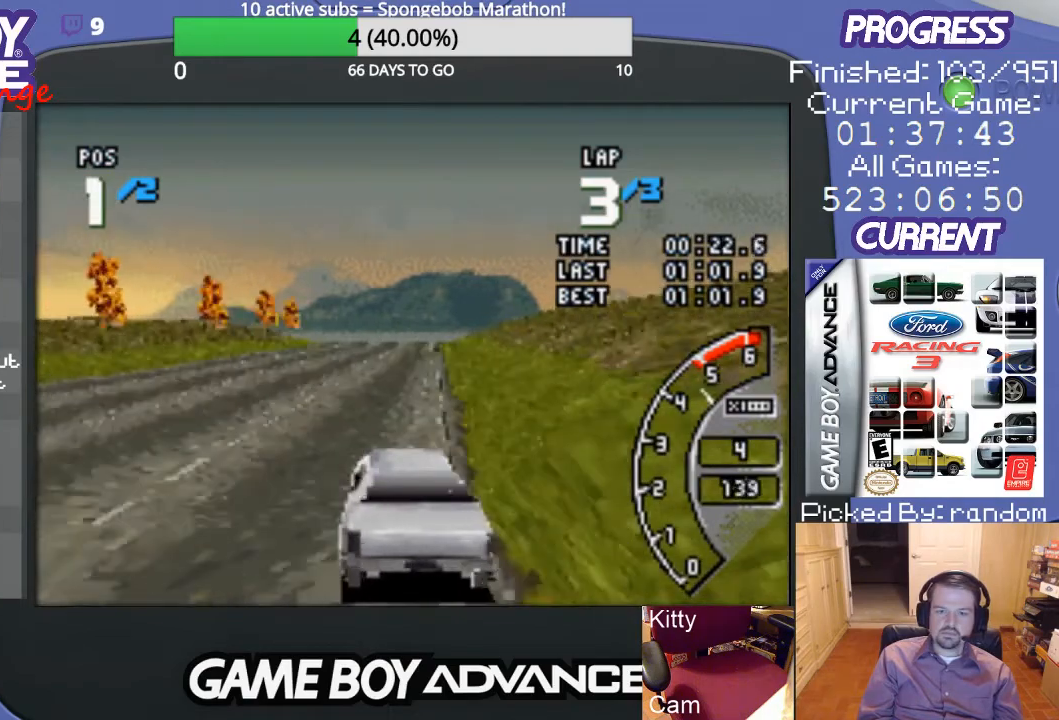
{"buttons": ["A"], "events": []}
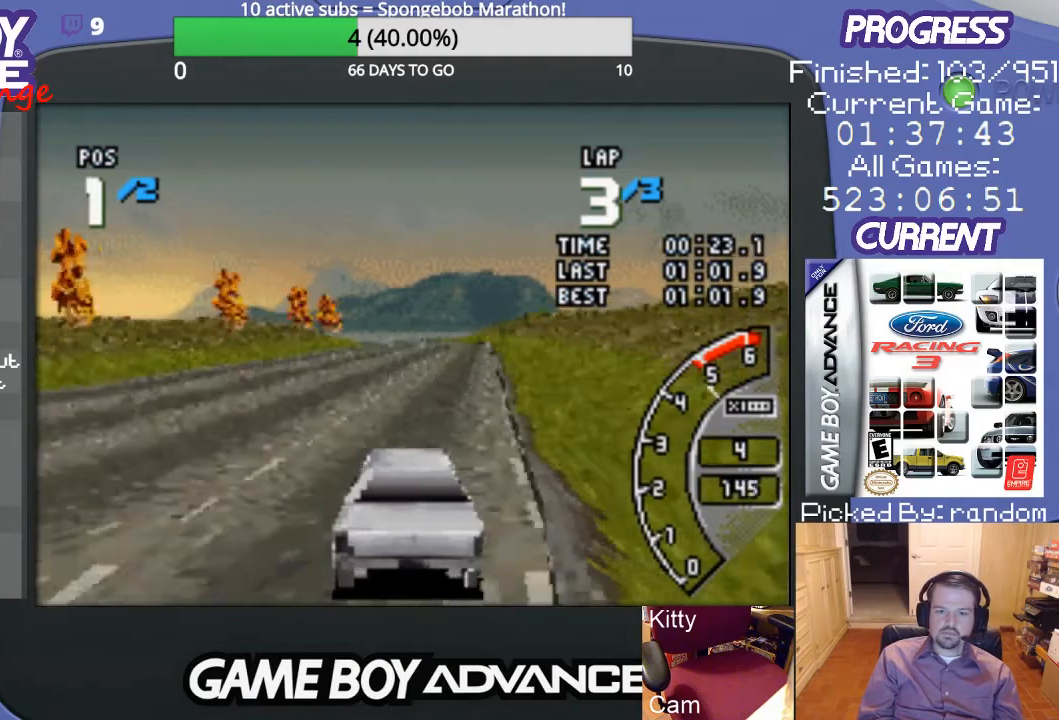
{"buttons": ["A"], "events": [[333, "DPAD_RIGHT", "down"], [500, "DPAD_RIGHT", "up"]]}
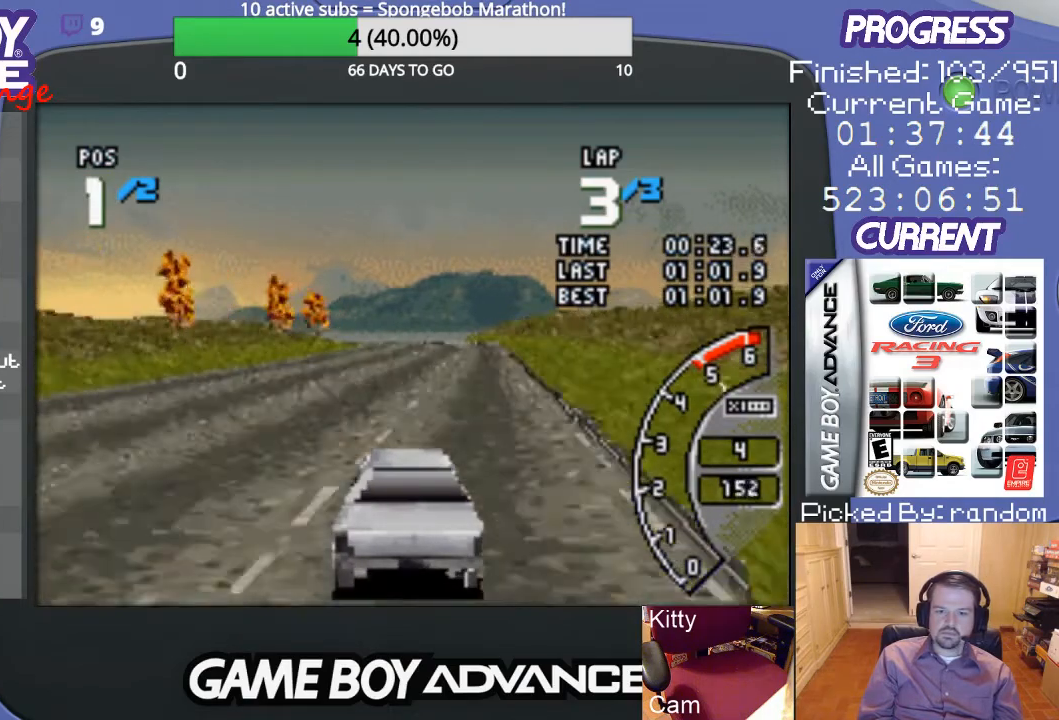
{"buttons": ["A"], "events": []}